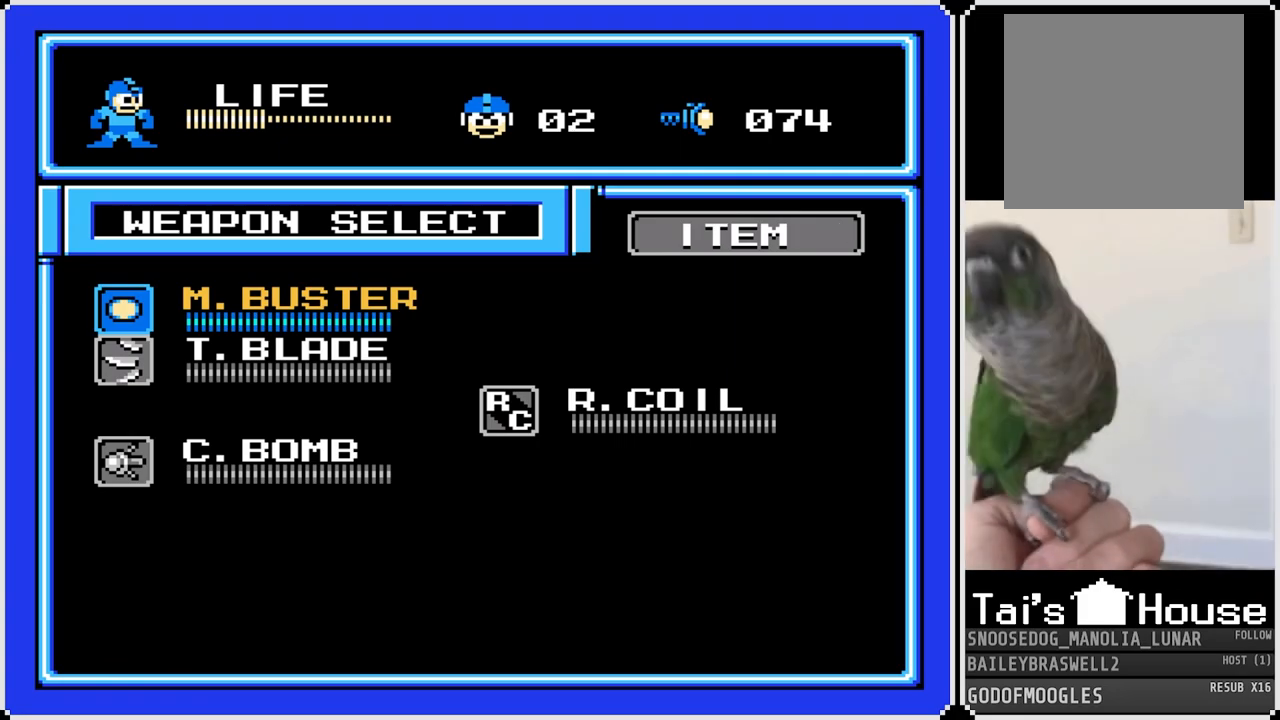
Gameplay with a controller (PlayStation layout); each line is a JSON object with the inputs held at the frame after it. "events" lists button and stick changes between this image and that frame as [ms after this image, input, new state], when the widget could be followed in between.
{"buttons": [], "left_stick": "center", "right_stick": "center", "events": [[234, "CROSS", "down"], [334, "CROSS", "up"]]}
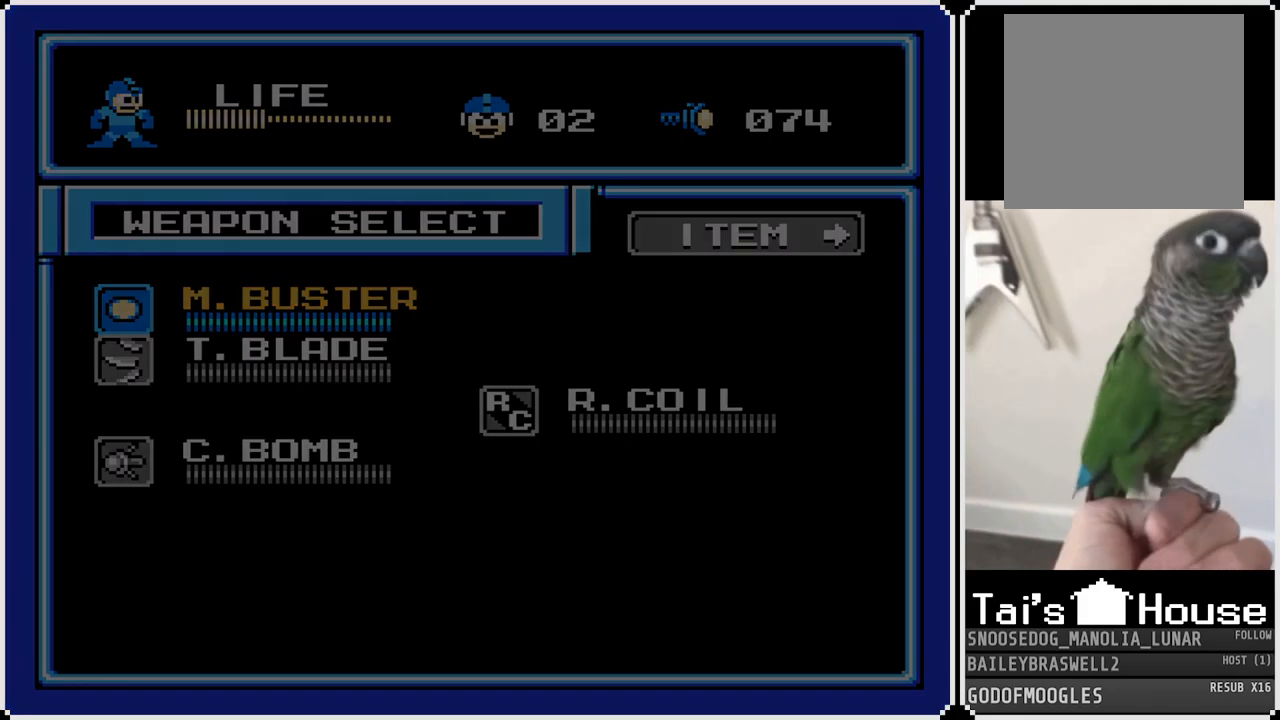
{"buttons": [], "left_stick": "center", "right_stick": "center", "events": []}
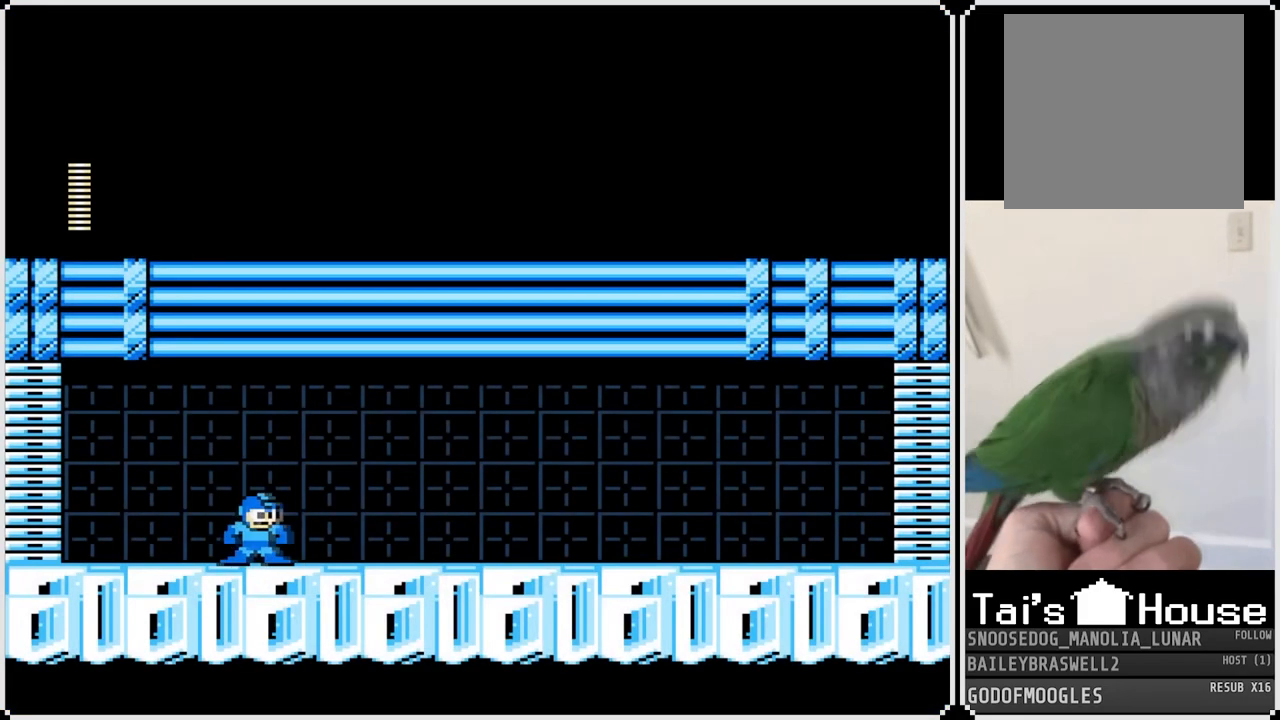
{"buttons": ["SQUARE", "DPAD_RIGHT"], "left_stick": "center", "right_stick": "center", "events": [[234, "DPAD_RIGHT", "down"], [451, "SQUARE", "down"]]}
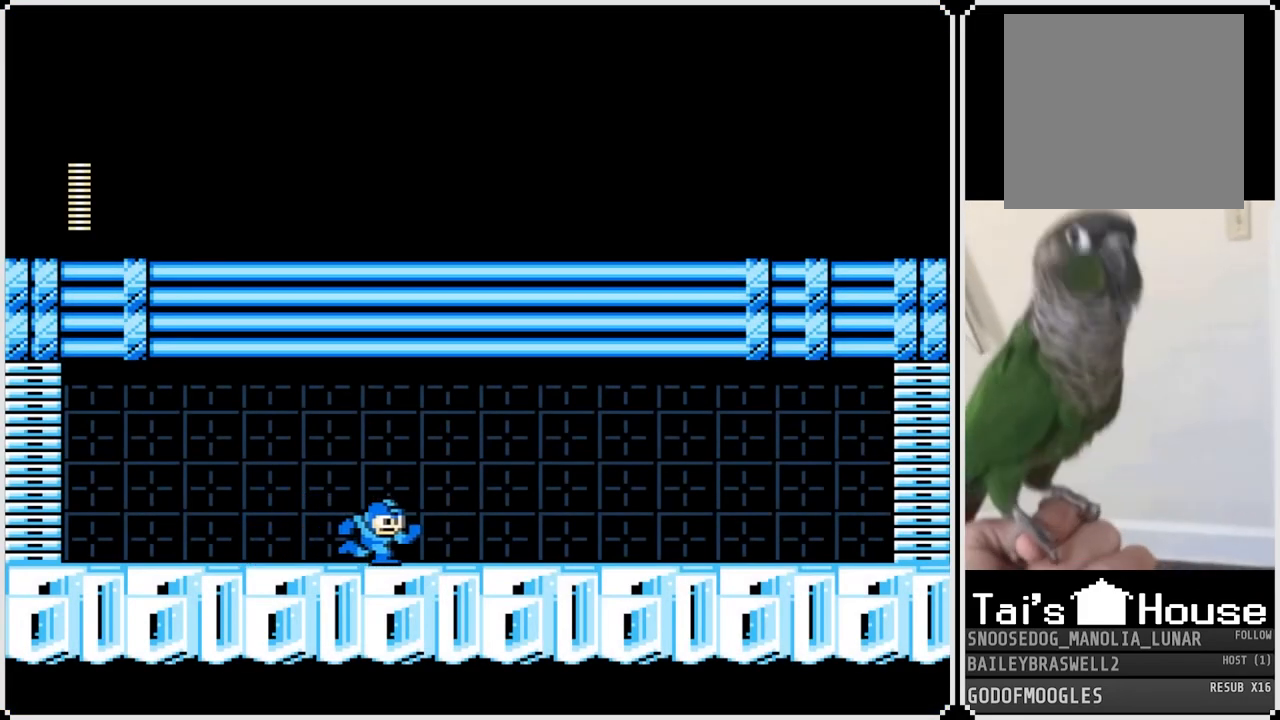
{"buttons": ["DPAD_RIGHT"], "left_stick": "center", "right_stick": "center", "events": [[66, "SQUARE", "up"], [333, "SQUARE", "down"], [433, "SQUARE", "up"]]}
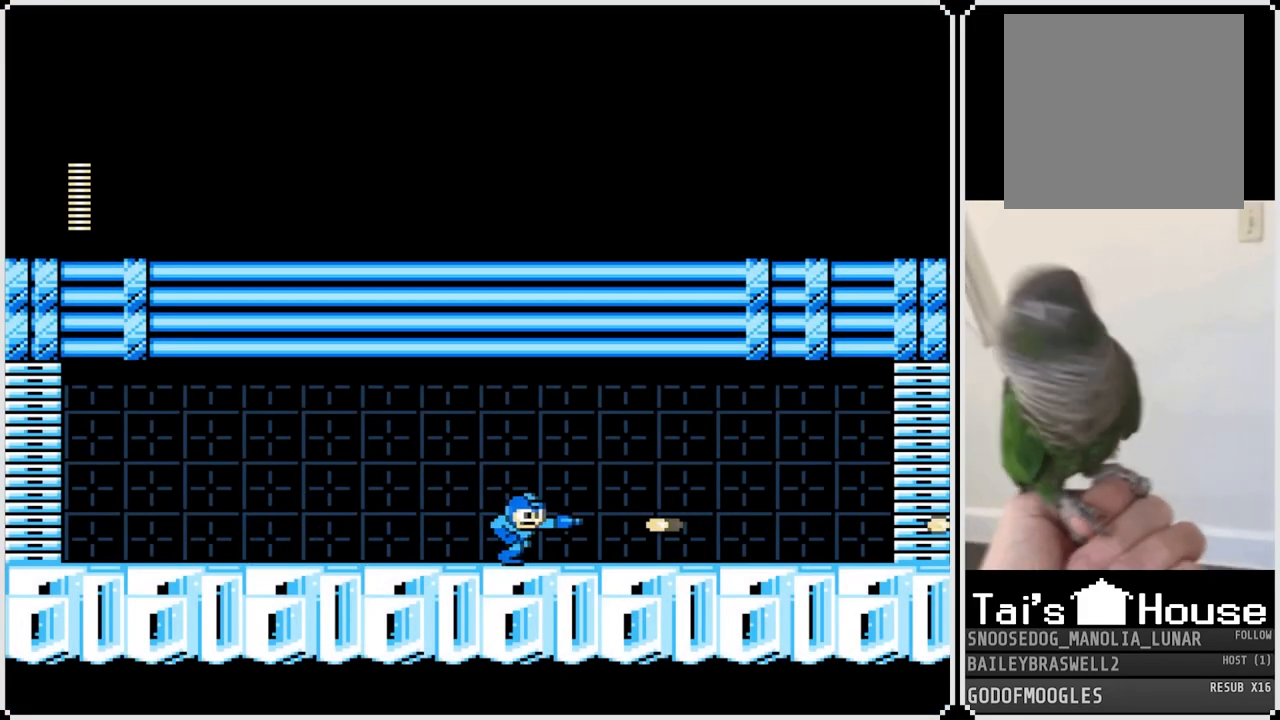
{"buttons": [], "left_stick": "center", "right_stick": "center", "events": [[50, "SQUARE", "down"], [134, "SQUARE", "up"], [234, "DPAD_RIGHT", "up"]]}
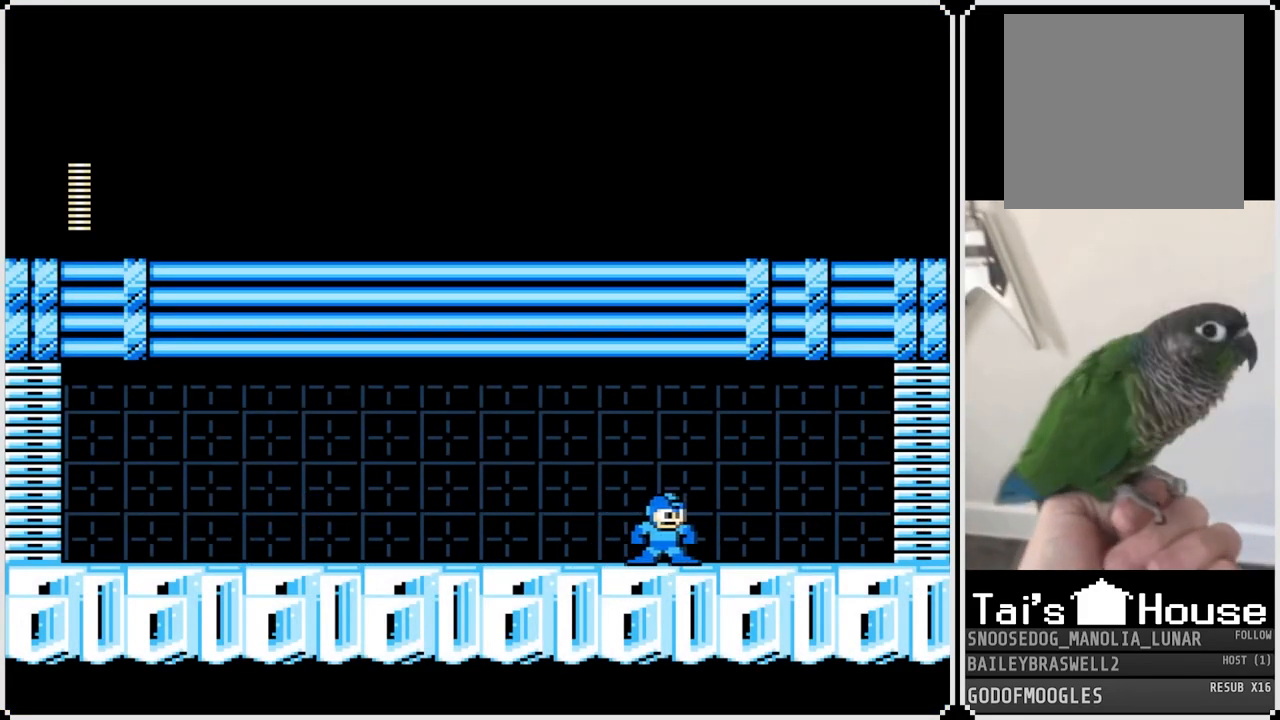
{"buttons": [], "left_stick": "center", "right_stick": "center", "events": []}
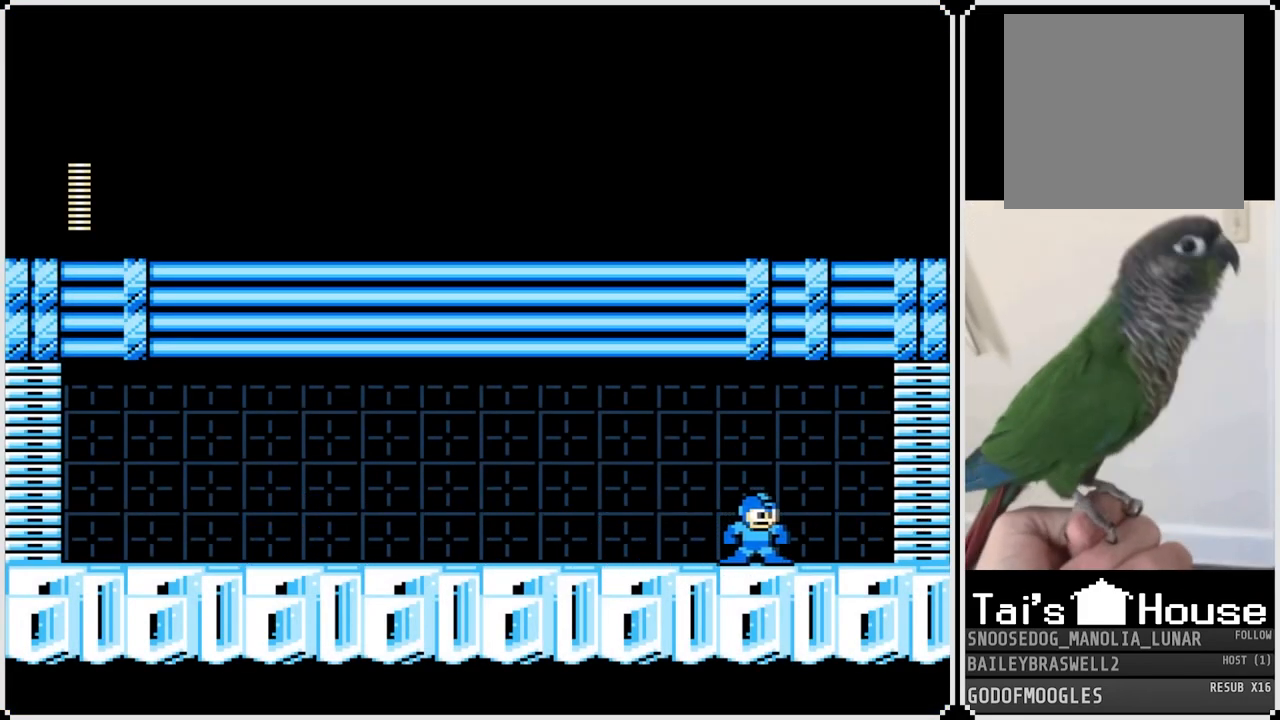
{"buttons": ["SQUARE"], "left_stick": "center", "right_stick": "center", "events": [[34, "SQUARE", "down"], [150, "SQUARE", "up"], [417, "SQUARE", "down"]]}
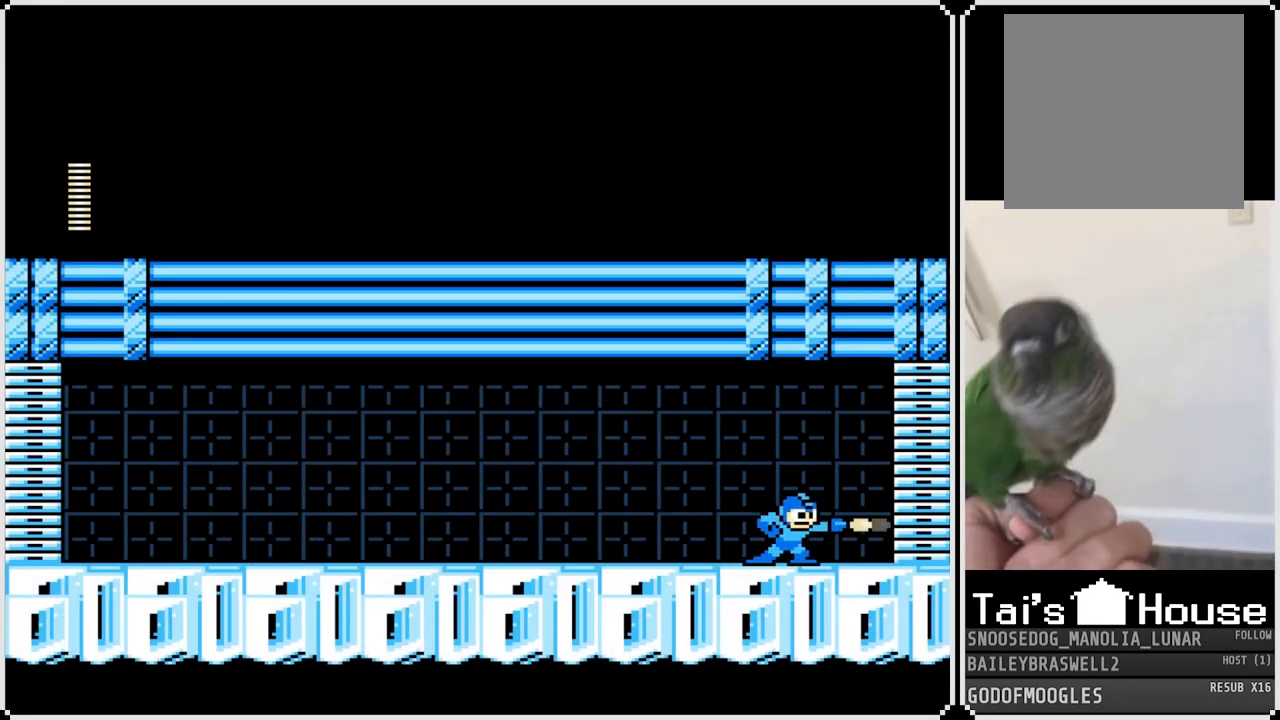
{"buttons": [], "left_stick": "center", "right_stick": "center", "events": [[16, "SQUARE", "up"], [300, "SQUARE", "down"], [417, "SQUARE", "up"]]}
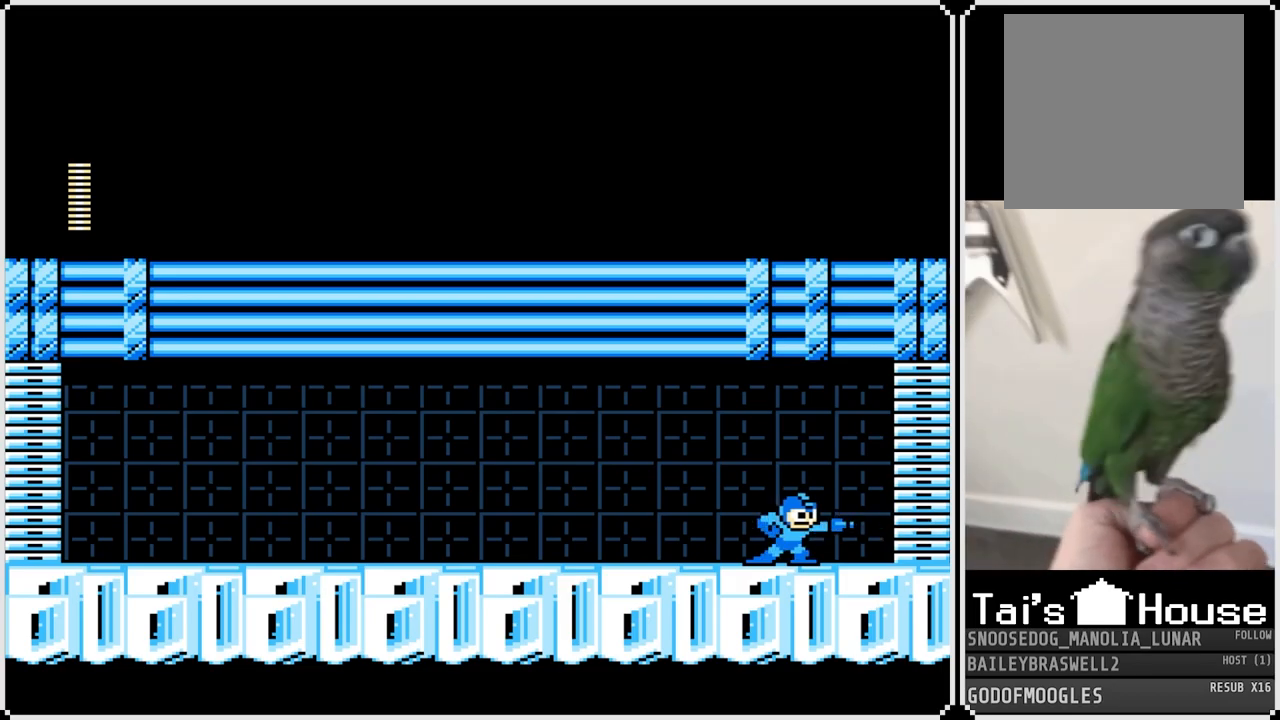
{"buttons": ["CROSS", "SQUARE", "DPAD_RIGHT"], "left_stick": "center", "right_stick": "center", "events": [[67, "DPAD_RIGHT", "down"], [184, "SQUARE", "down"], [284, "SQUARE", "up"], [384, "SQUARE", "down"], [401, "CROSS", "down"], [434, "SQUARE", "up"], [501, "SQUARE", "down"]]}
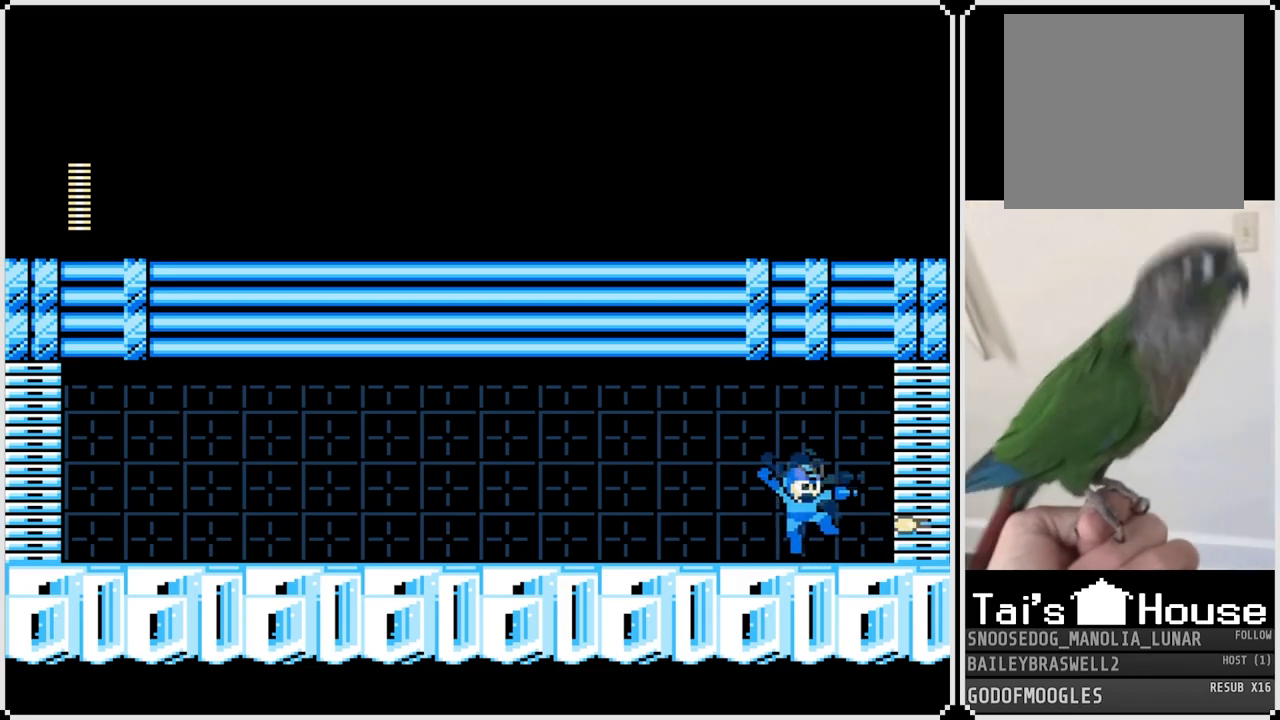
{"buttons": ["DPAD_RIGHT"], "left_stick": "center", "right_stick": "center", "events": [[217, "SQUARE", "up"], [233, "CROSS", "up"], [350, "SQUARE", "down"], [483, "SQUARE", "up"]]}
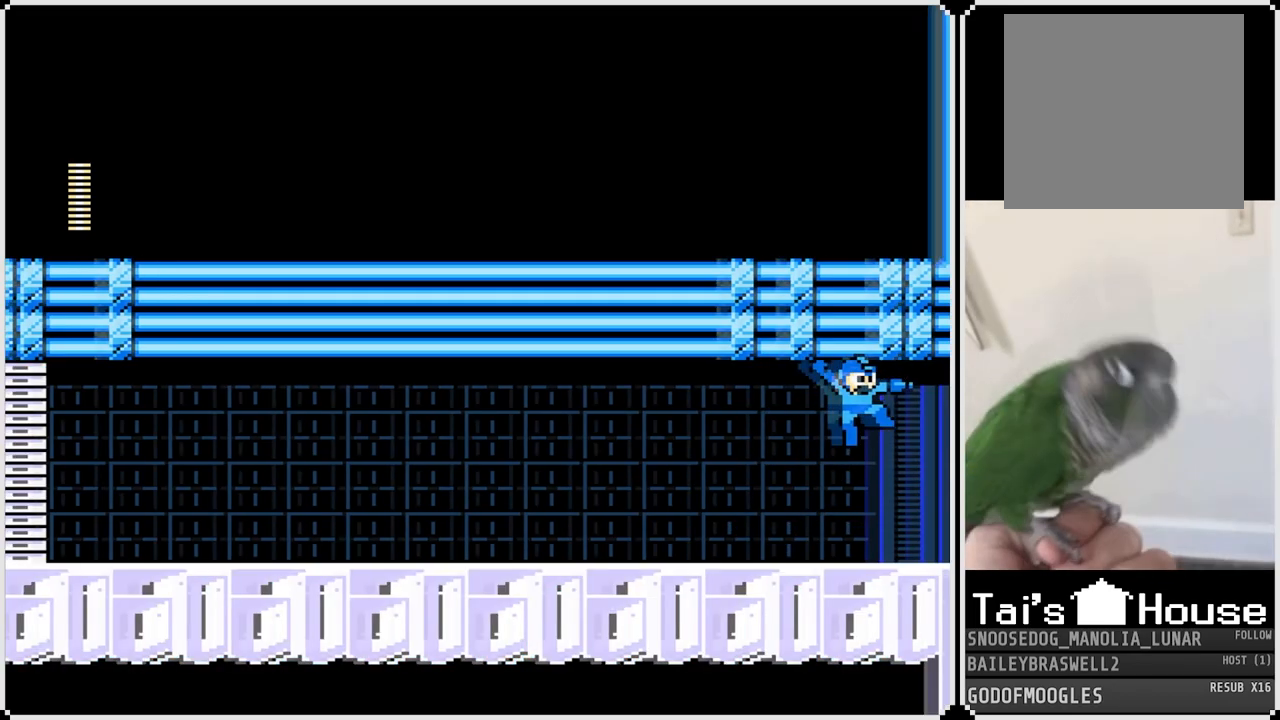
{"buttons": ["DPAD_RIGHT"], "left_stick": "center", "right_stick": "center", "events": []}
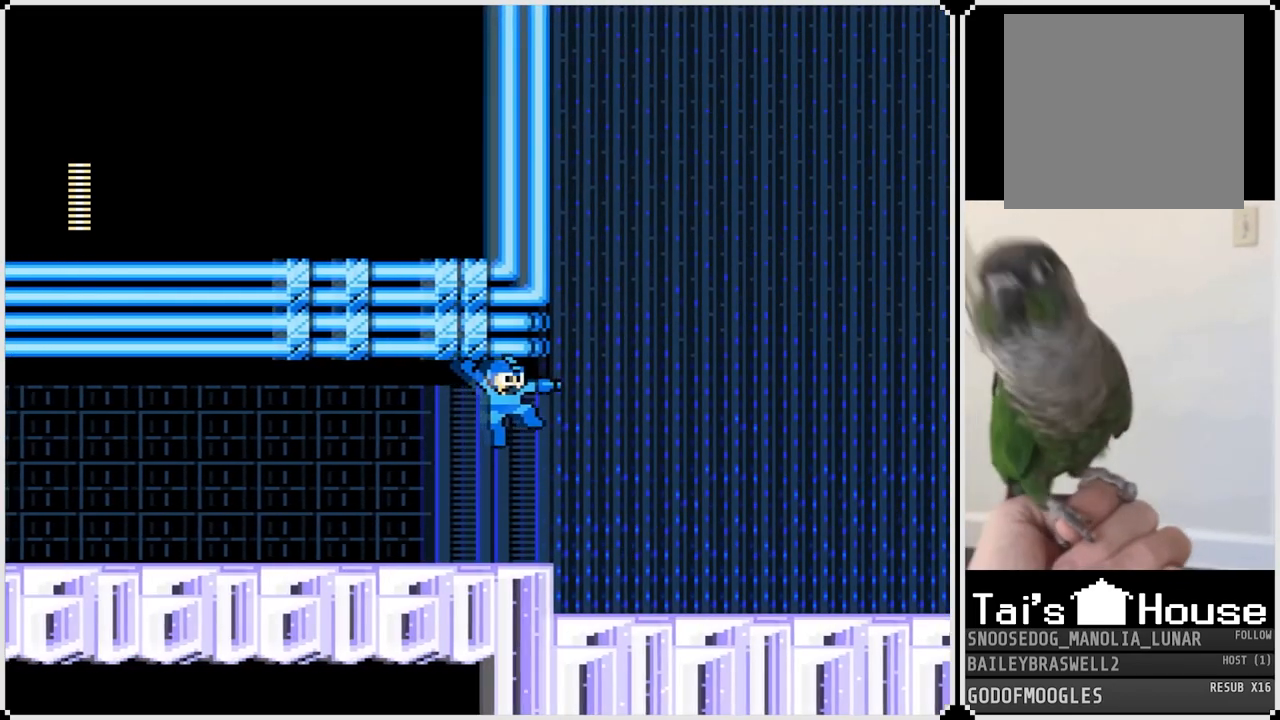
{"buttons": ["DPAD_RIGHT"], "left_stick": "center", "right_stick": "center", "events": []}
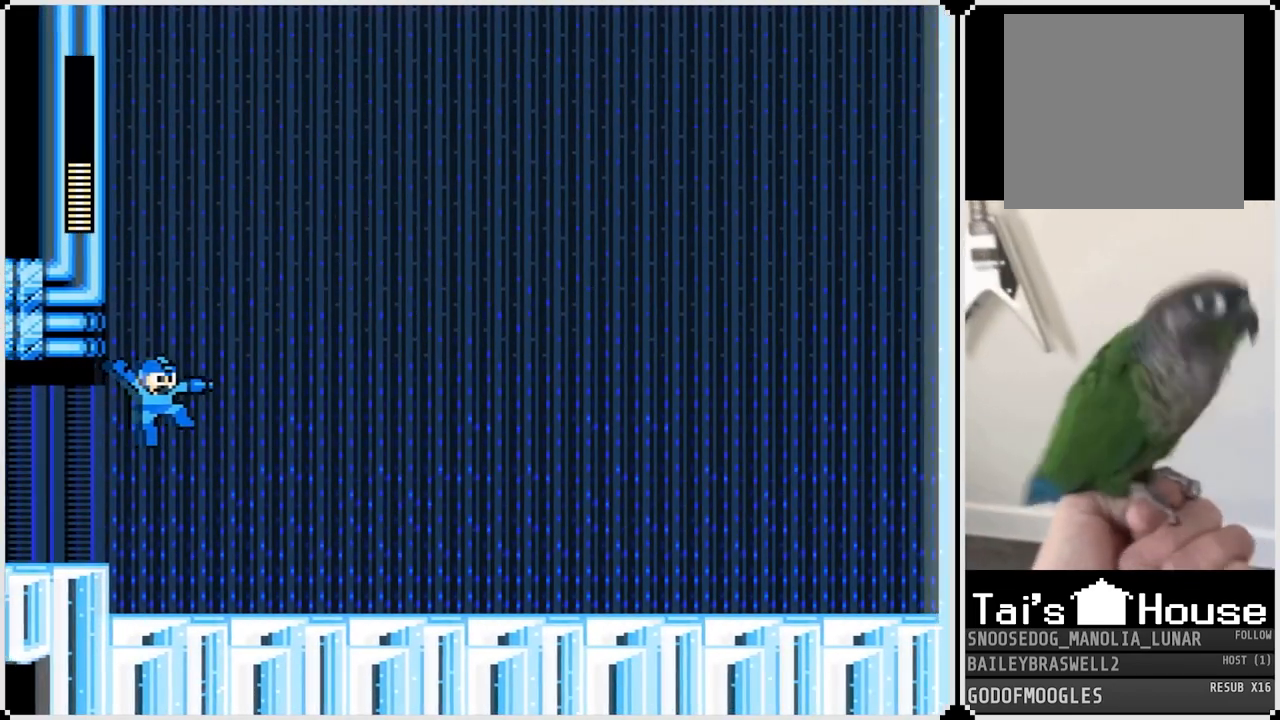
{"buttons": [], "left_stick": "center", "right_stick": "center", "events": [[300, "DPAD_RIGHT", "up"]]}
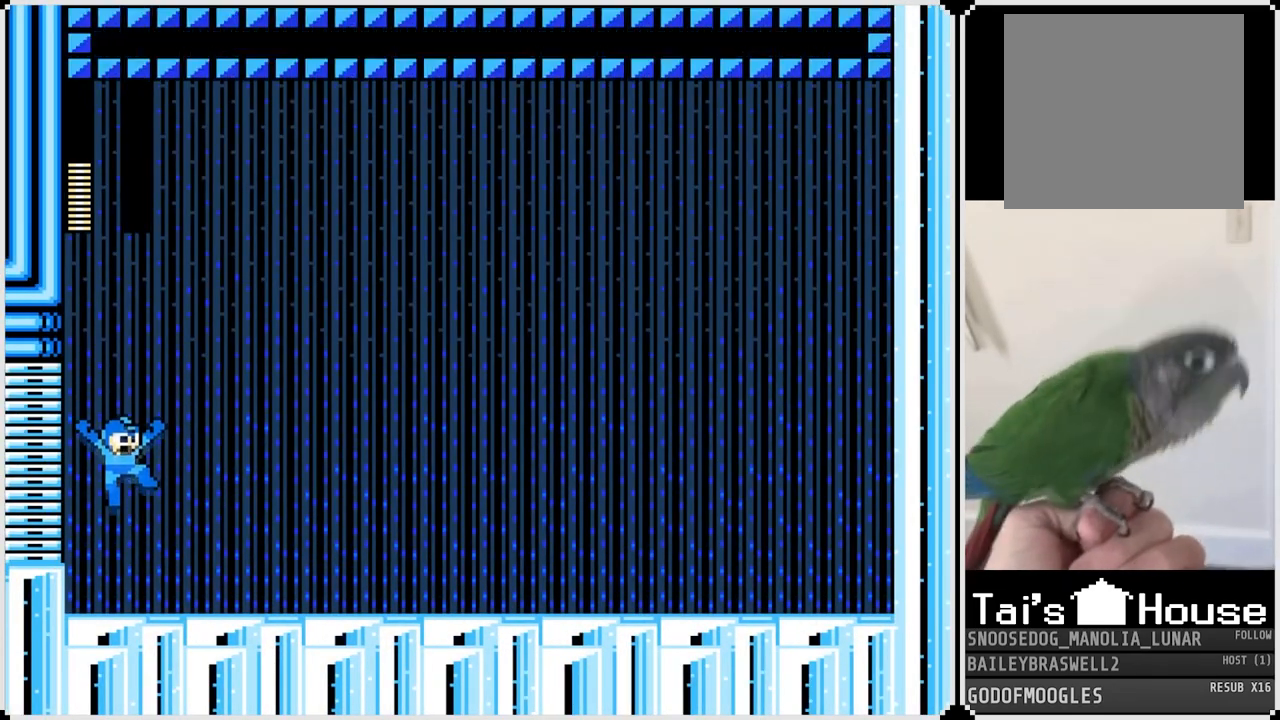
{"buttons": [], "left_stick": "center", "right_stick": "center", "events": []}
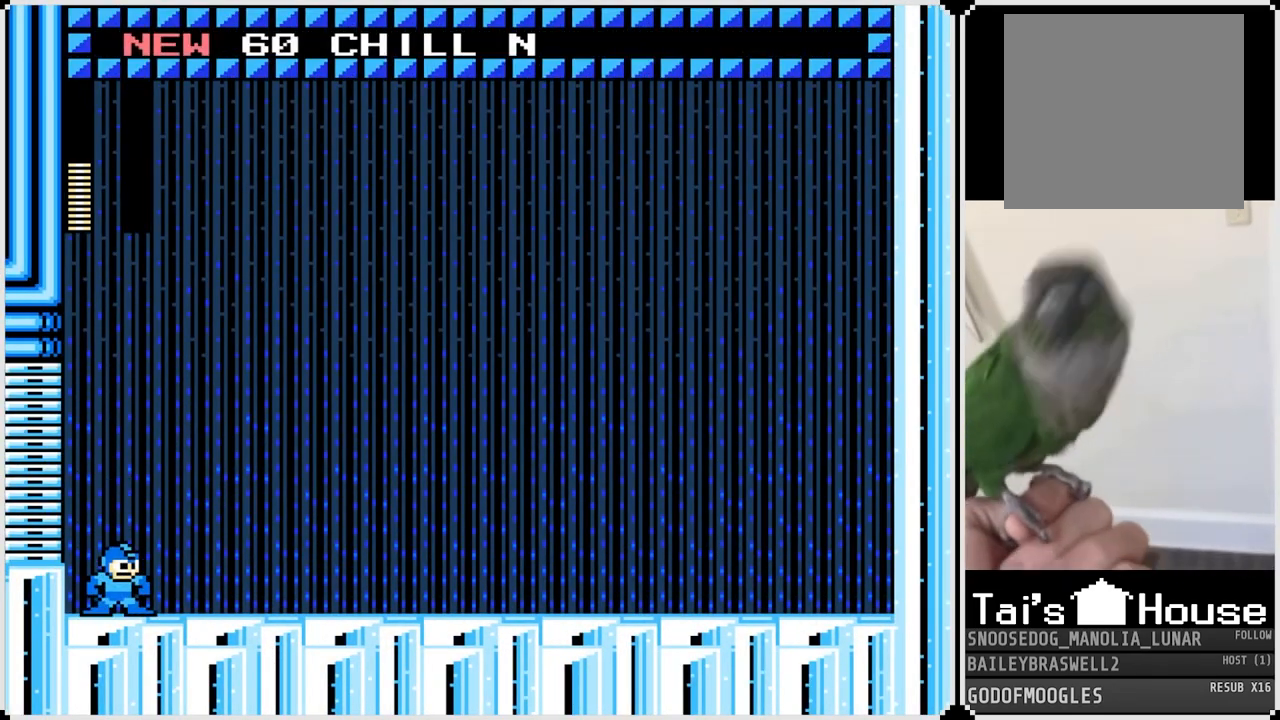
{"buttons": [], "left_stick": "center", "right_stick": "center", "events": []}
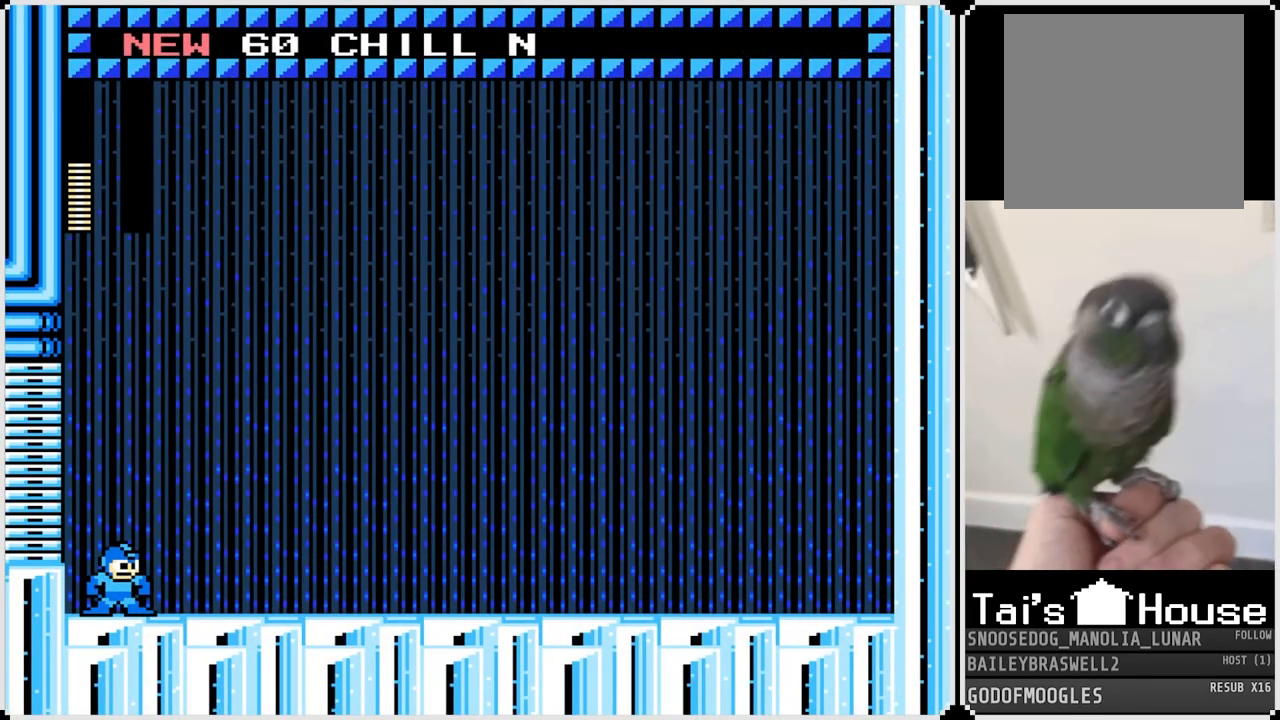
{"buttons": [], "left_stick": "center", "right_stick": "center", "events": []}
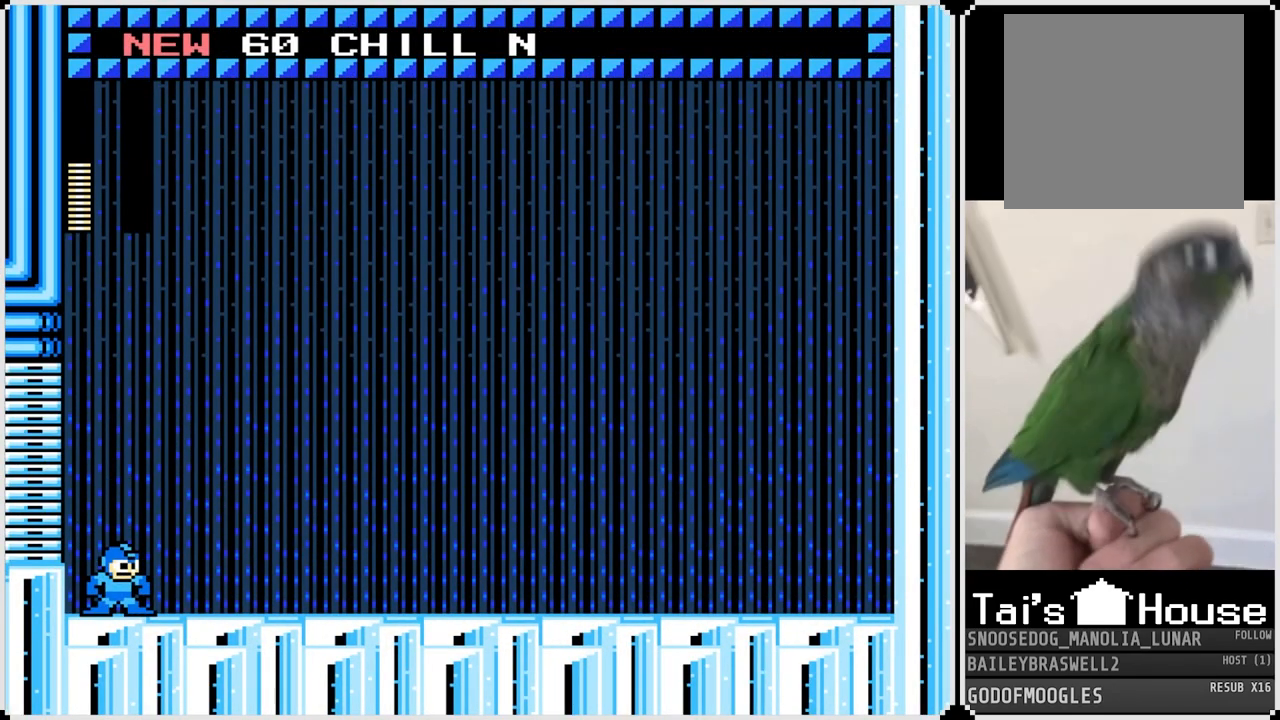
{"buttons": [], "left_stick": "center", "right_stick": "center", "events": []}
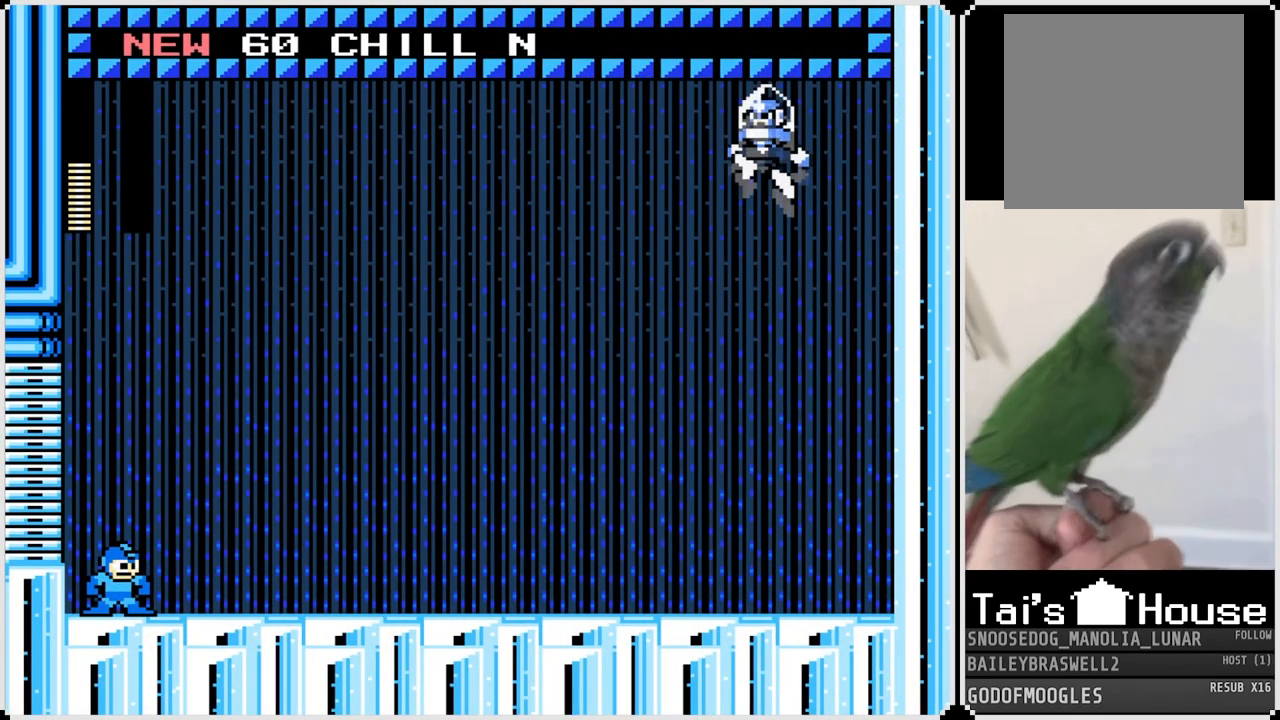
{"buttons": [], "left_stick": "center", "right_stick": "center", "events": []}